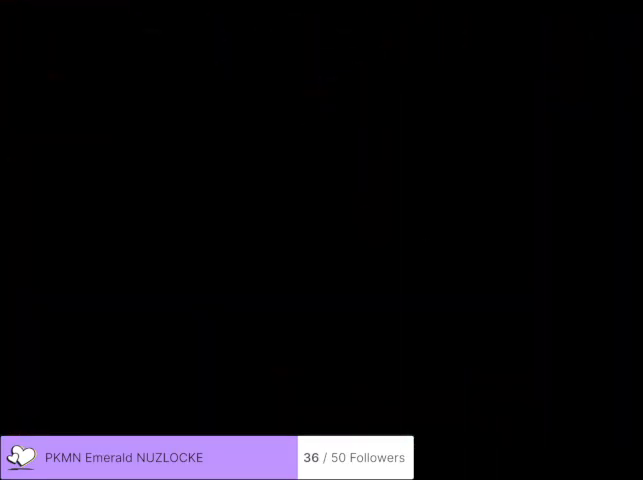
Gameplay with a controller (Xbox layout); each line is a JSON object with the inputs held at the frame after it. "events" lists button and stick changes between this image and that frame as [ms after this image, input, new state], when the widget could be followed in between. Not read: DPAD_DOWN DPAD_LEFT DPAD_RIGHT DPAD_UP L1 L2 L3 R1 R2 R3 SELECT START right_stick.
{"buttons": [], "left_stick": "center", "events": []}
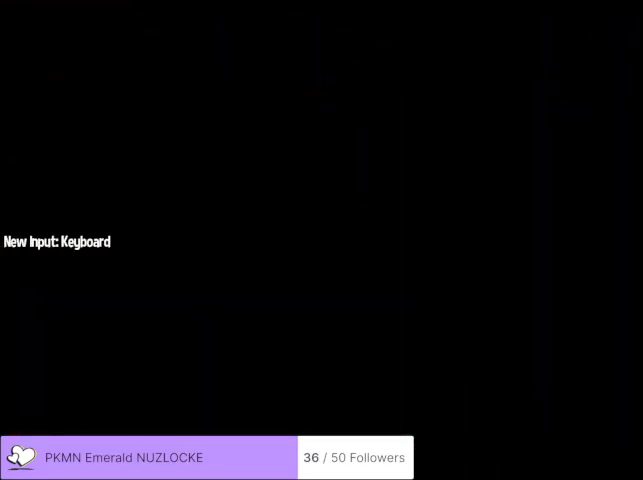
{"buttons": [], "left_stick": "center", "events": []}
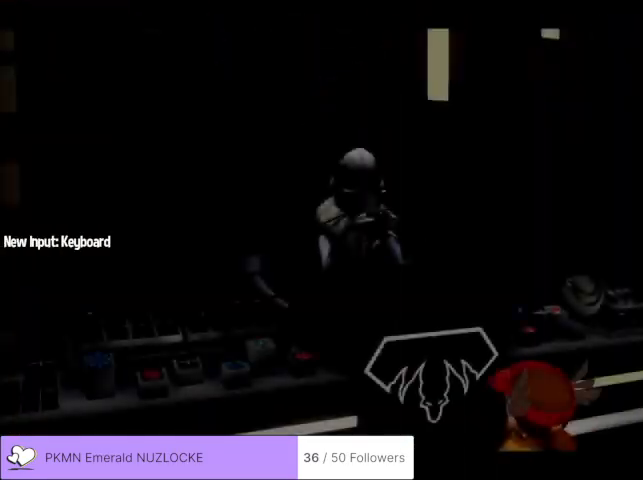
{"buttons": [], "left_stick": "center", "events": []}
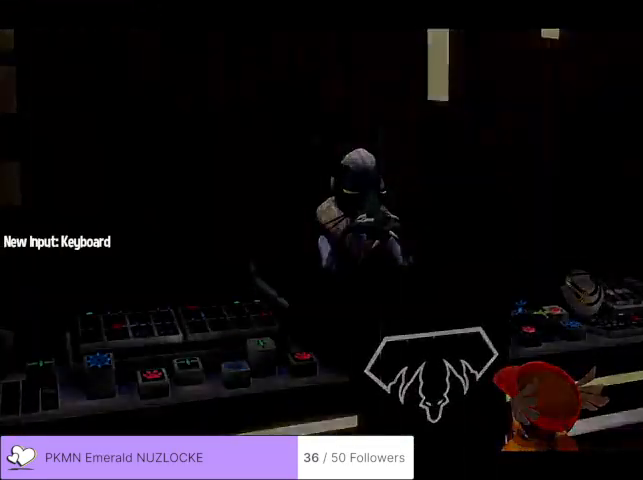
{"buttons": [], "left_stick": "up-right", "events": [[200, "left_stick", "up"], [467, "left_stick", "up-right"]]}
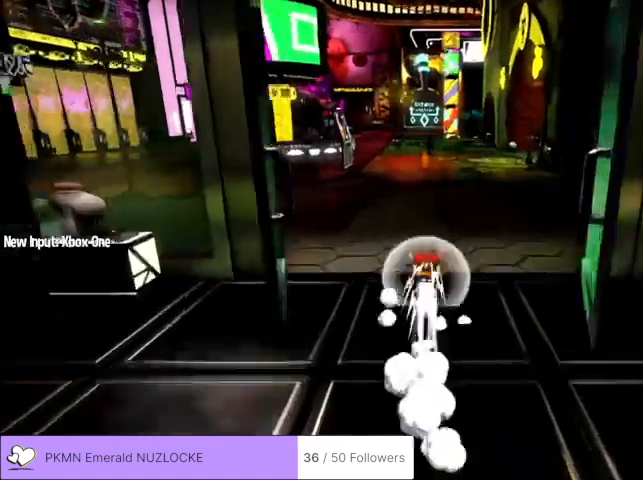
{"buttons": [], "left_stick": "up", "events": [[400, "left_stick", "up"]]}
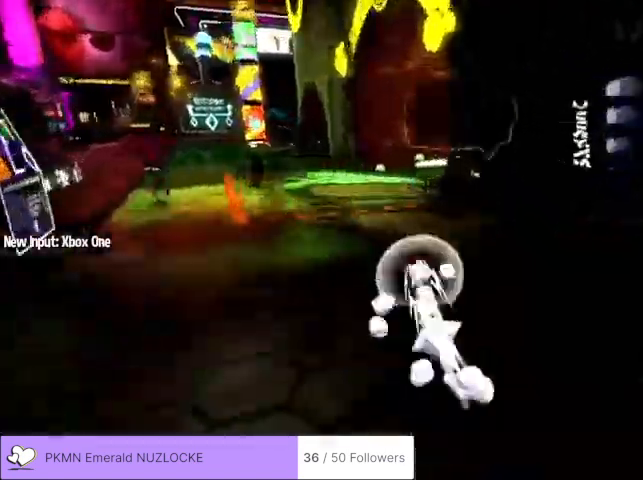
{"buttons": [], "left_stick": "center", "events": [[267, "left_stick", "up-right"], [500, "left_stick", "center"]]}
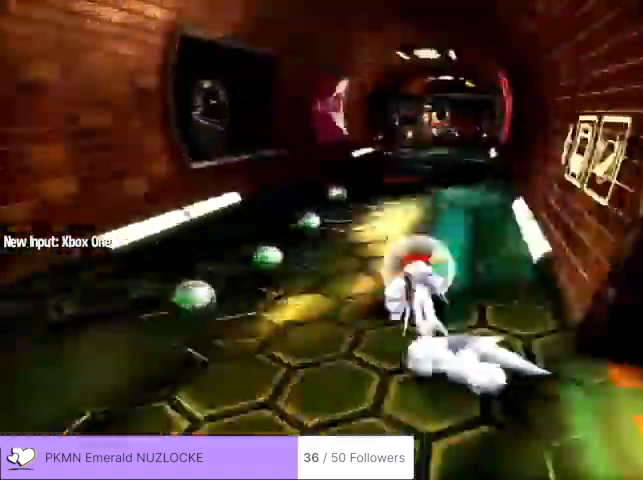
{"buttons": [], "left_stick": "up", "events": [[67, "left_stick", "up"], [133, "left_stick", "center"], [300, "X", "down"], [400, "X", "up"], [433, "left_stick", "up"]]}
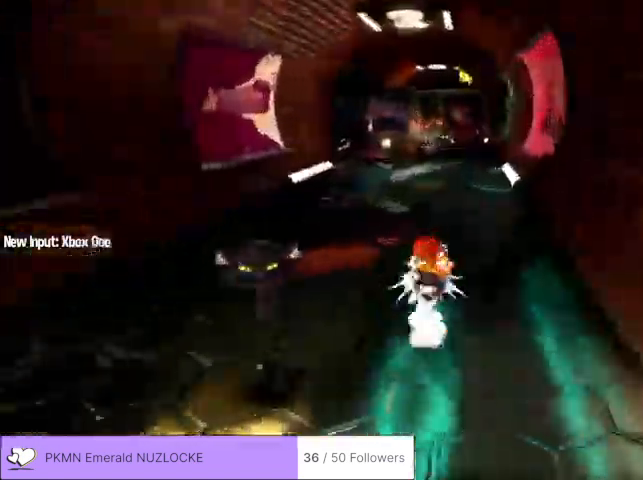
{"buttons": [], "left_stick": "up", "events": []}
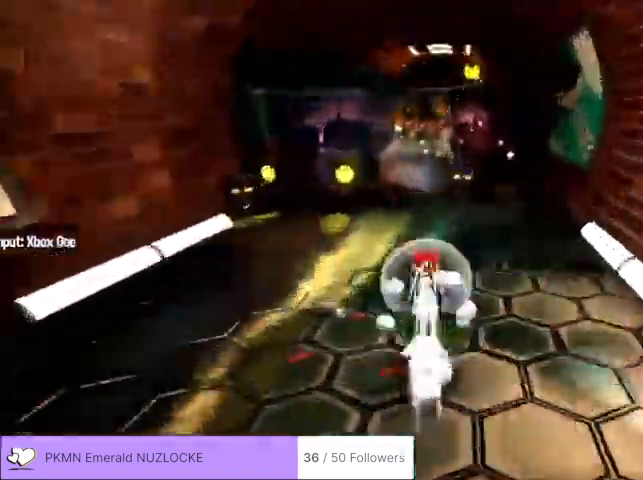
{"buttons": [], "left_stick": "up"}
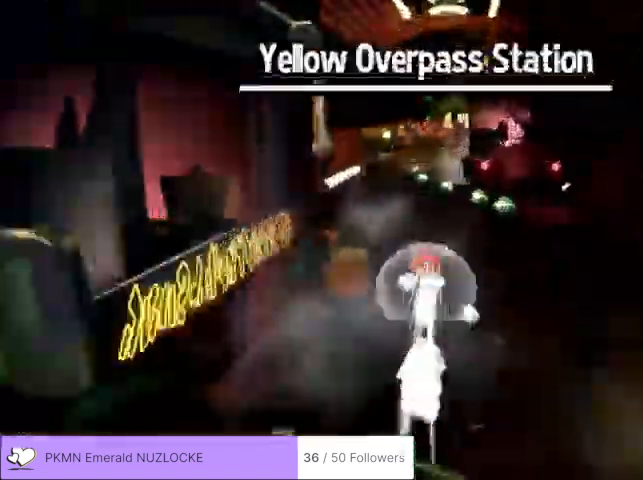
{"buttons": [], "left_stick": "up"}
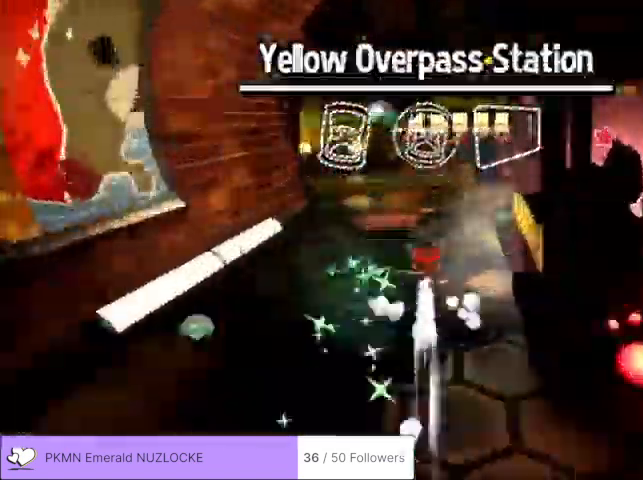
{"buttons": ["X"], "left_stick": "up"}
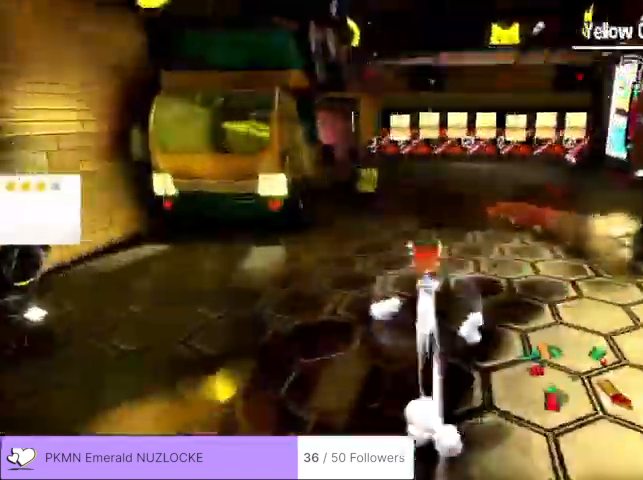
{"buttons": [], "left_stick": "up"}
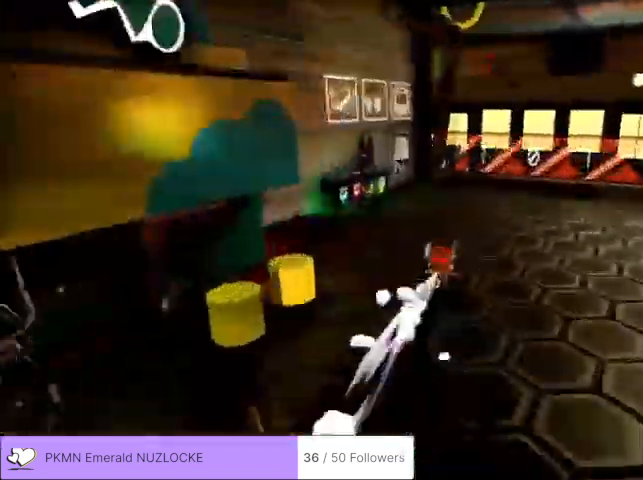
{"buttons": [], "left_stick": "up-right"}